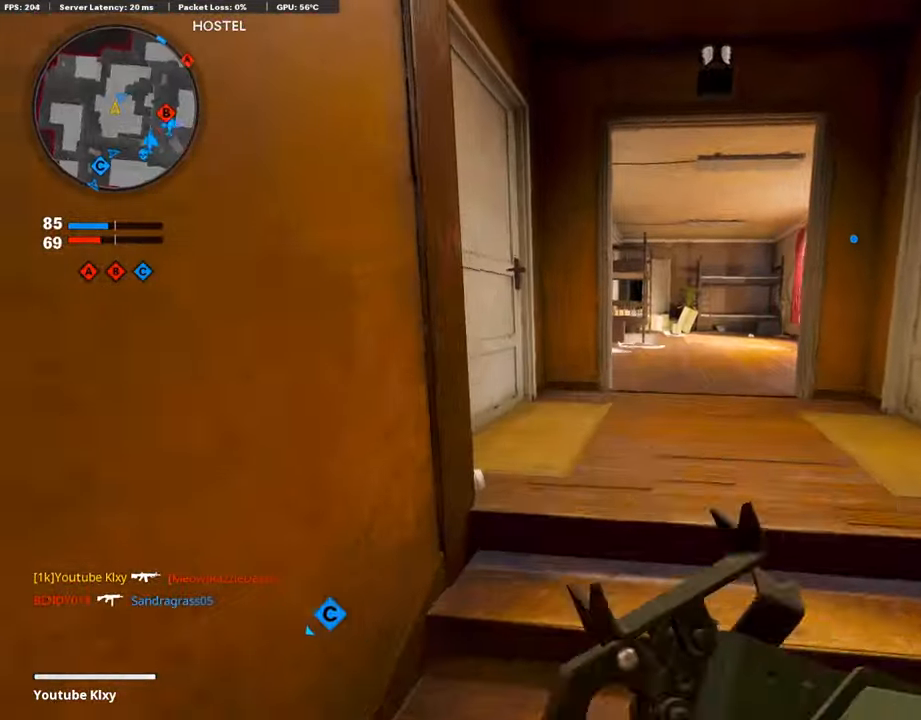
Gameplay with a controller (PlayStation layout); each line is a JSON object with the inputs held at the frame after it. "events" lists button and stick changes between this image and that frame as [ms after this image, input, new state], when the widget could be followed in between.
{"buttons": ["L3"], "left_stick": "up", "right_stick": "center"}
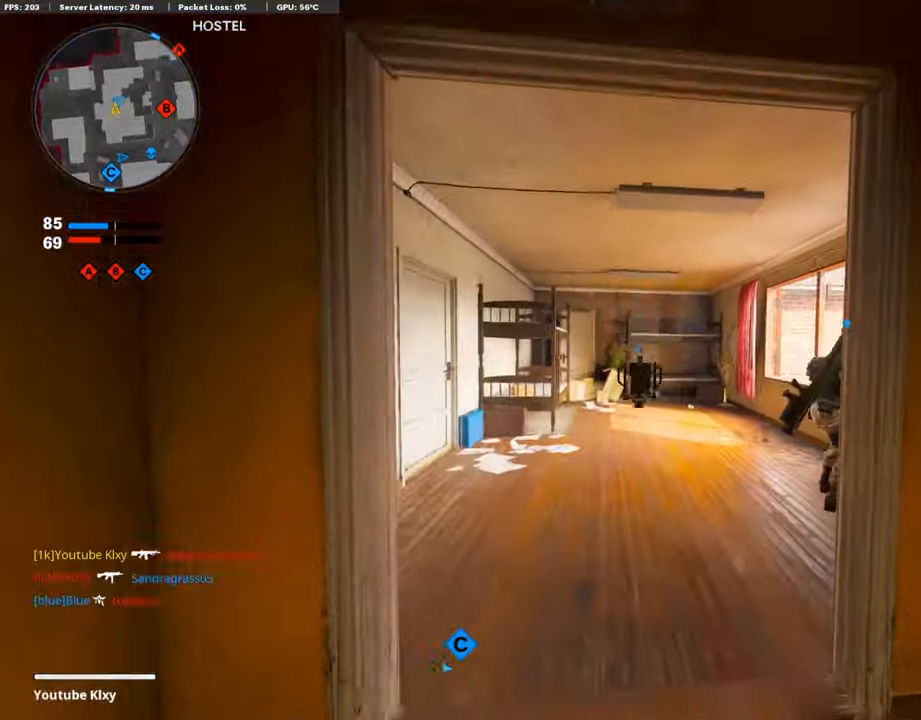
{"buttons": [], "left_stick": "up", "right_stick": "right", "events": [[286, "R3", "down"], [303, "right_stick", "right"], [421, "R3", "up"], [438, "L3", "up"]]}
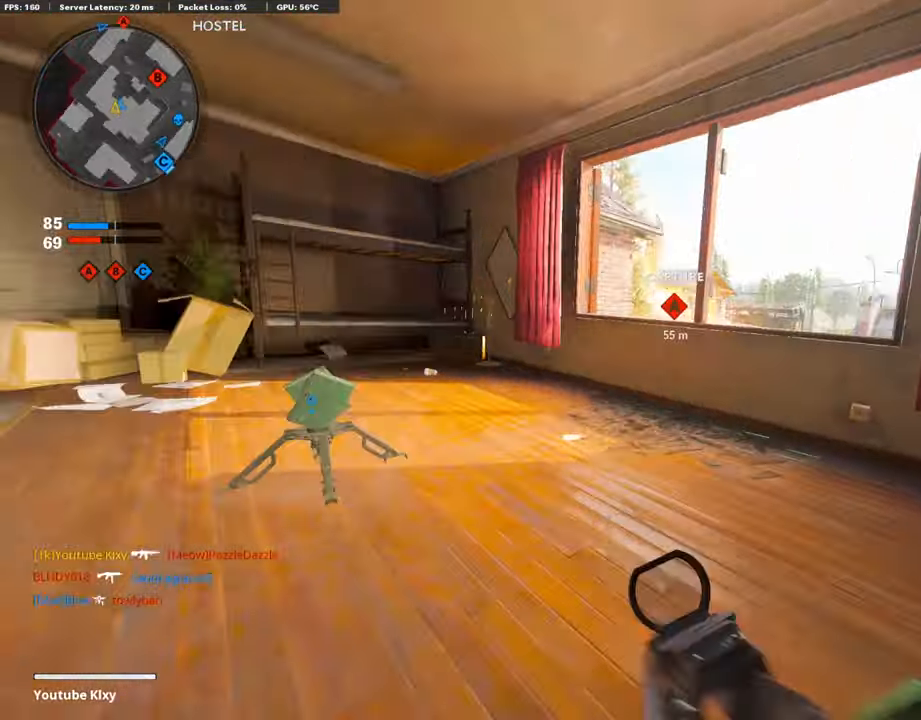
{"buttons": ["L1"], "left_stick": "right", "right_stick": "center", "events": [[118, "L1", "down"], [135, "left_stick", "left"], [135, "right_stick", "center"], [269, "right_stick", "right"], [320, "R3", "down"], [320, "right_stick", "up-right"], [336, "left_stick", "right"], [421, "R3", "up"], [421, "right_stick", "center"]]}
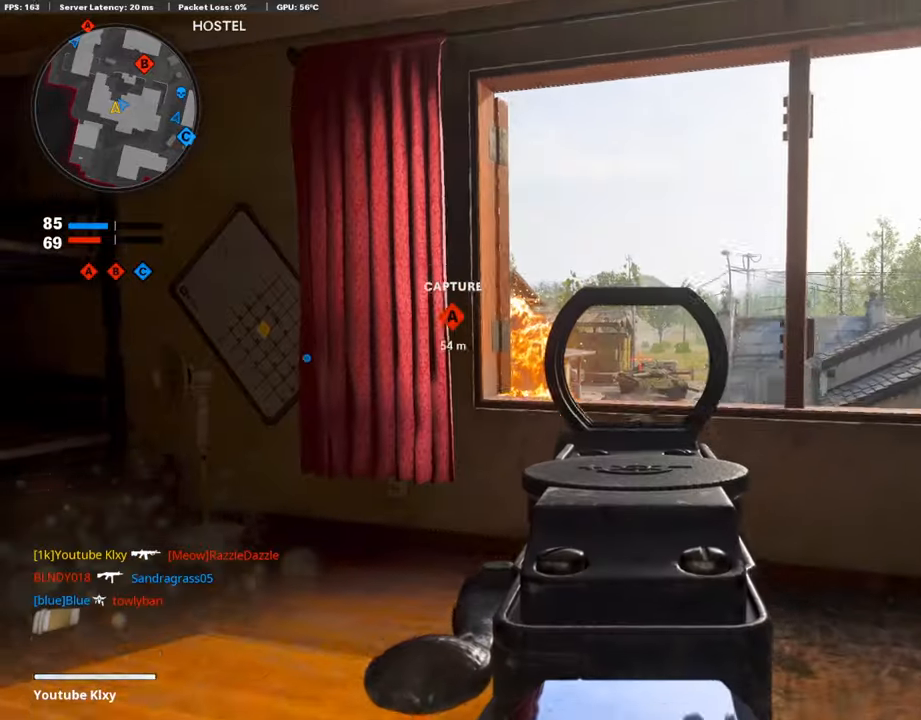
{"buttons": ["L1"], "left_stick": "right", "right_stick": "center", "events": [[50, "left_stick", "left"], [67, "right_stick", "down"], [202, "right_stick", "center"], [336, "left_stick", "up-right"], [471, "left_stick", "right"]]}
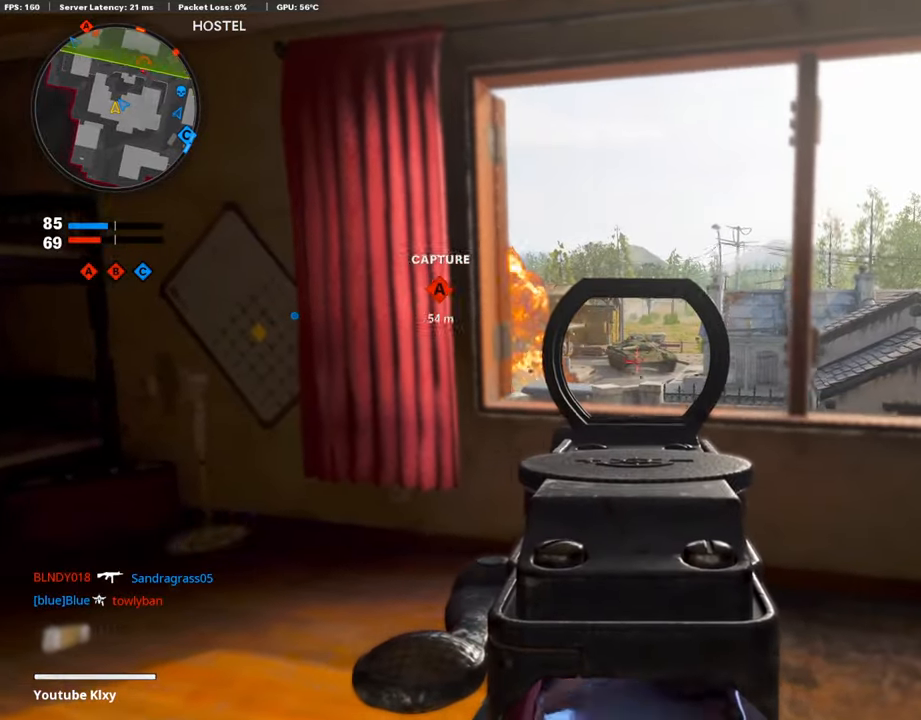
{"buttons": ["L1"], "left_stick": "left", "right_stick": "center", "events": [[84, "right_stick", "left"], [151, "right_stick", "center"], [319, "left_stick", "left"]]}
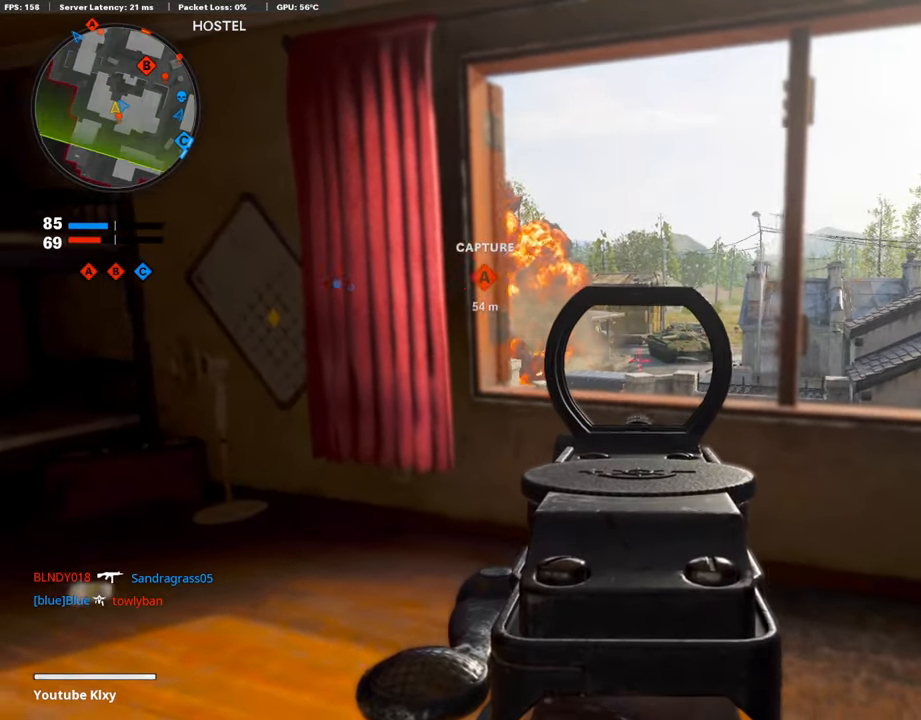
{"buttons": [], "left_stick": "down-left", "right_stick": "right", "events": [[202, "left_stick", "up-left"], [269, "L1", "up"], [286, "right_stick", "right"], [387, "left_stick", "down-left"]]}
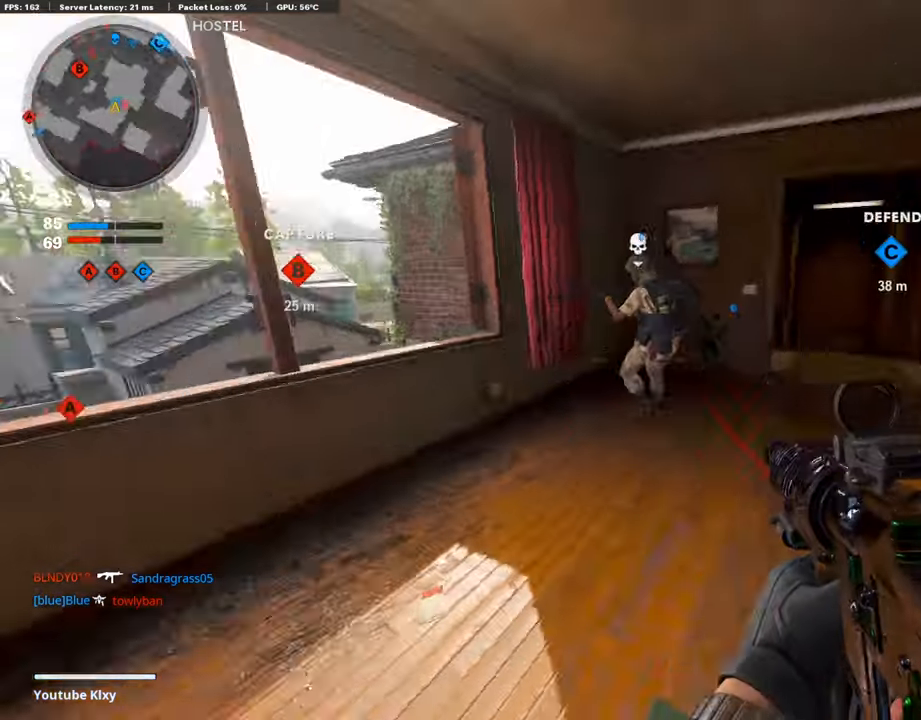
{"buttons": ["L3"], "left_stick": "up", "right_stick": "center", "events": [[84, "right_stick", "center"], [117, "left_stick", "up"], [151, "TRIANGLE", "down"], [185, "L3", "down"], [235, "TRIANGLE", "up"], [370, "right_stick", "down-left"], [420, "right_stick", "center"]]}
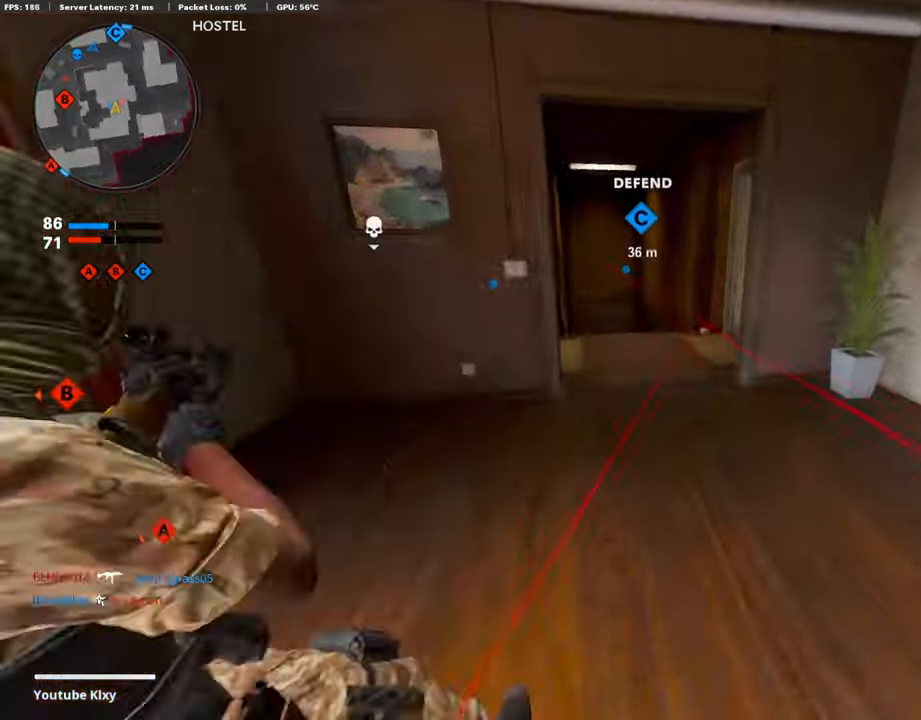
{"buttons": [], "left_stick": "up-right", "right_stick": "center", "events": [[33, "L3", "up"], [336, "left_stick", "down-right"], [488, "left_stick", "up-right"]]}
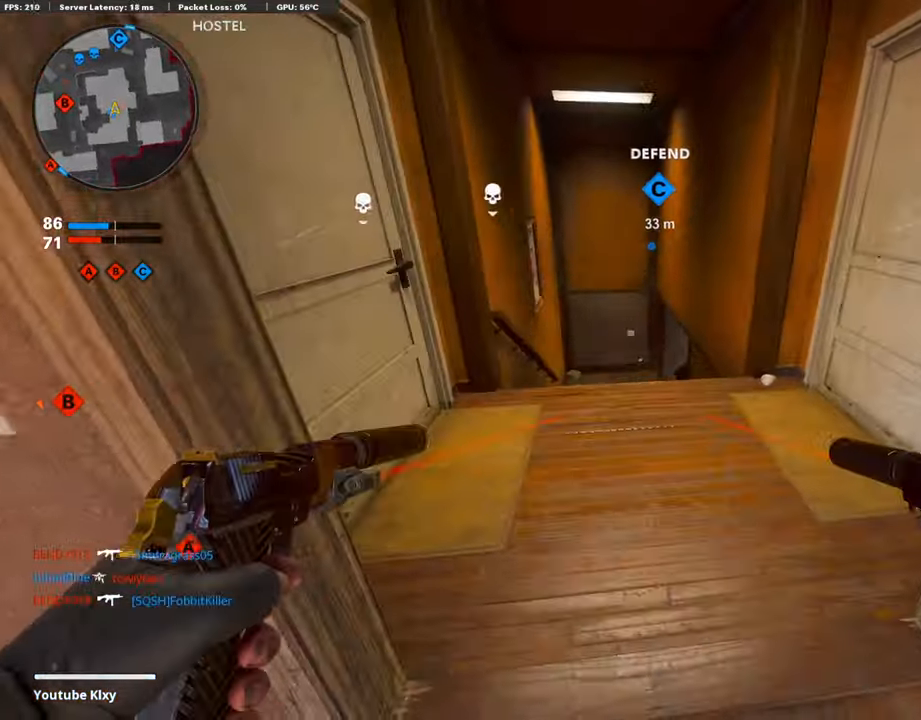
{"buttons": [], "left_stick": "left", "right_stick": "center", "events": [[17, "left_stick", "up"], [253, "left_stick", "left"]]}
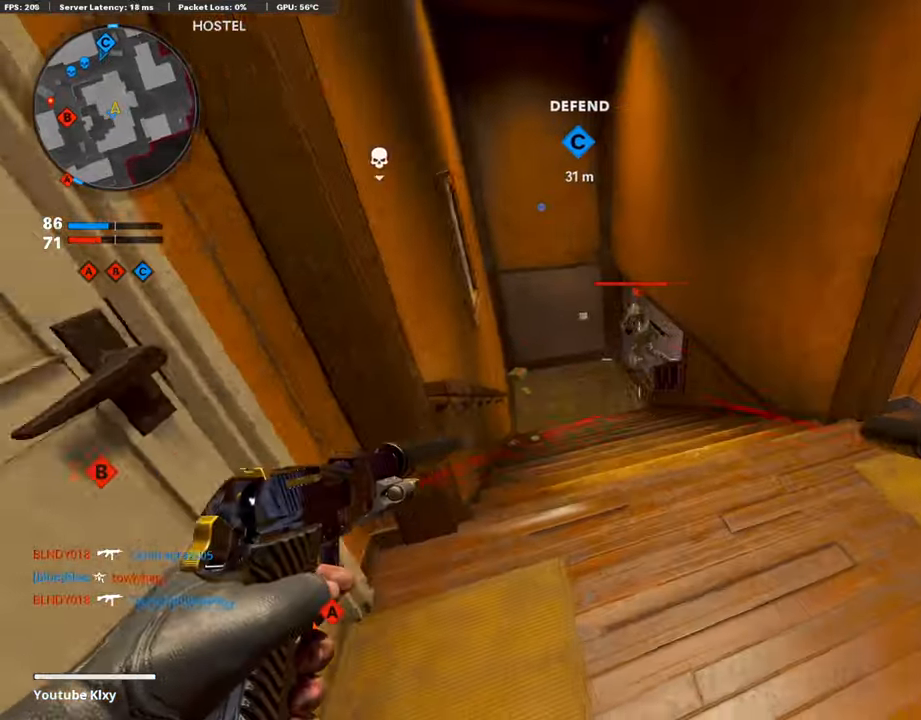
{"buttons": ["L1", "R1"], "left_stick": "right", "right_stick": "center", "events": [[34, "left_stick", "center"], [101, "R1", "down"], [101, "left_stick", "up-right"], [101, "right_stick", "up-left"], [152, "L1", "down"], [186, "left_stick", "right"], [219, "right_stick", "center"], [270, "L1", "up"], [270, "R1", "up"], [303, "R1", "down"], [337, "L1", "down"], [371, "right_stick", "down"], [404, "R1", "up"], [438, "L1", "up"], [472, "R1", "down"], [489, "L1", "down"], [489, "right_stick", "center"]]}
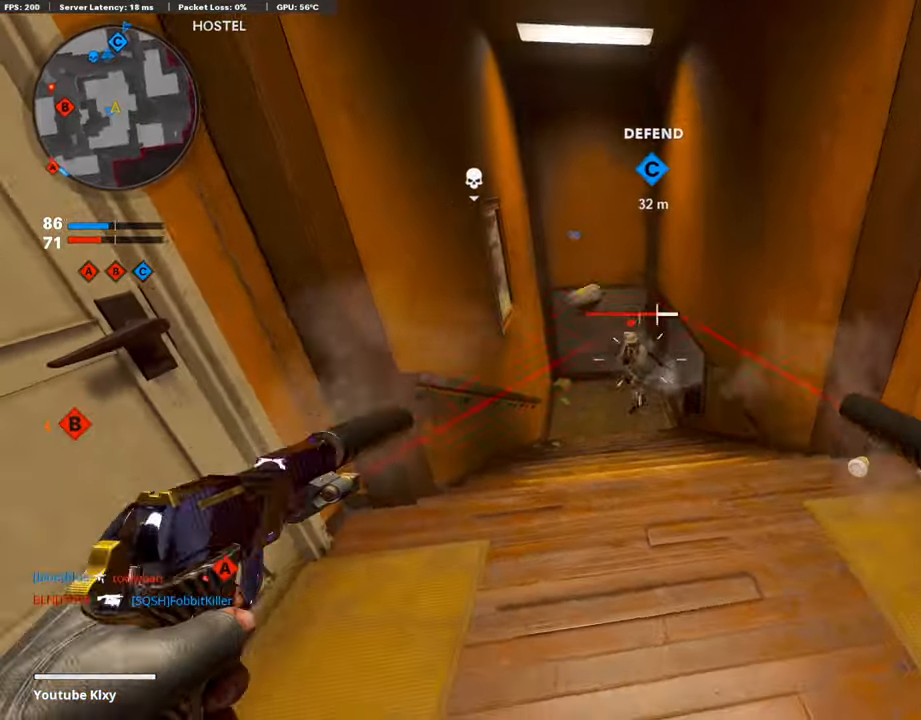
{"buttons": ["L1", "R1"], "left_stick": "left", "right_stick": "center", "events": [[84, "L1", "up"], [84, "R1", "up"], [101, "left_stick", "center"], [135, "R1", "down"], [152, "L1", "down"], [152, "left_stick", "left"], [202, "right_stick", "down"], [236, "L1", "up"], [236, "R1", "up"], [286, "R1", "down"], [303, "L1", "down"], [303, "right_stick", "center"], [371, "right_stick", "left"], [387, "R1", "up"], [421, "L1", "up"], [438, "right_stick", "center"], [455, "R1", "down"], [488, "L1", "down"]]}
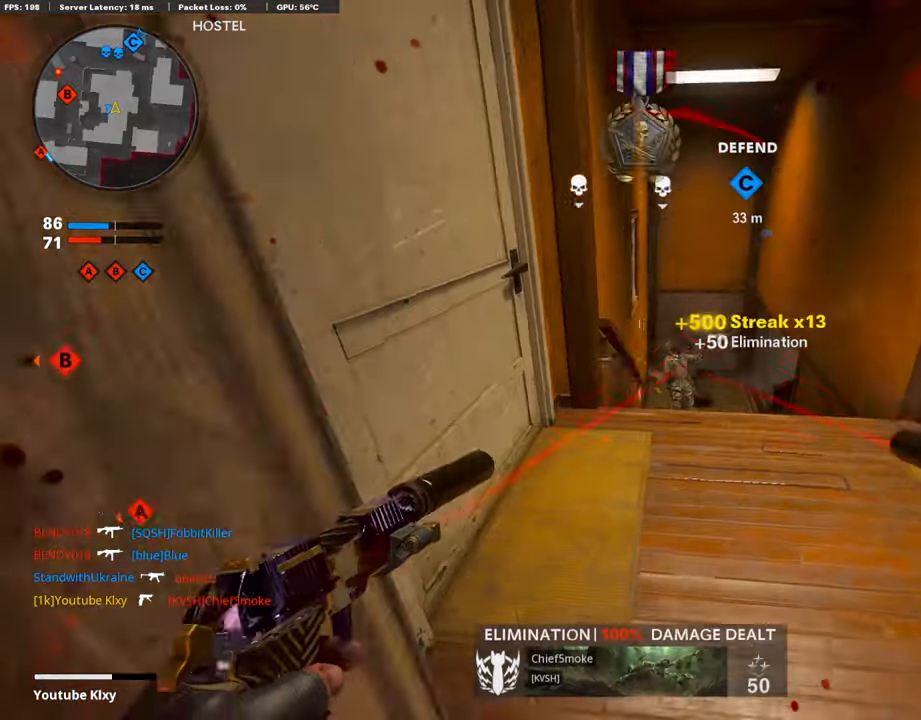
{"buttons": ["L3"], "left_stick": "up", "right_stick": "center", "events": [[51, "R1", "up"], [68, "L1", "up"], [68, "right_stick", "down"], [101, "left_stick", "right"], [135, "R1", "down"], [152, "right_stick", "center"], [169, "L1", "down"], [219, "R1", "up"], [236, "L1", "up"], [286, "left_stick", "up"], [320, "SQUARE", "down"], [337, "L3", "down"], [354, "SQUARE", "up"]]}
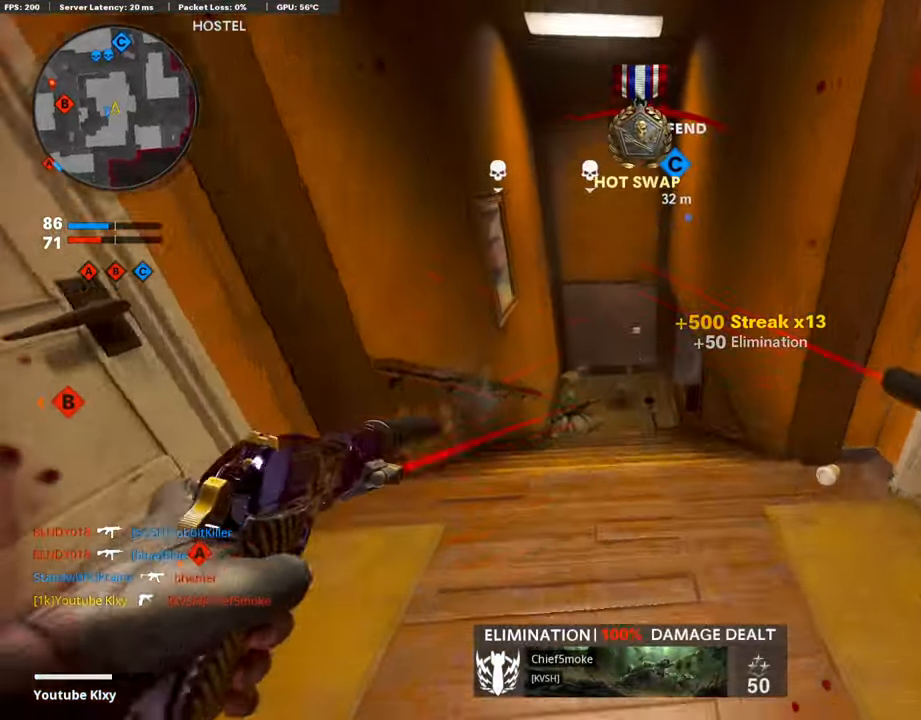
{"buttons": ["L3", "R3"], "left_stick": "up", "right_stick": "center", "events": [[135, "R3", "down"], [303, "L3", "up"], [337, "R3", "up"], [437, "R3", "down"], [454, "L3", "down"]]}
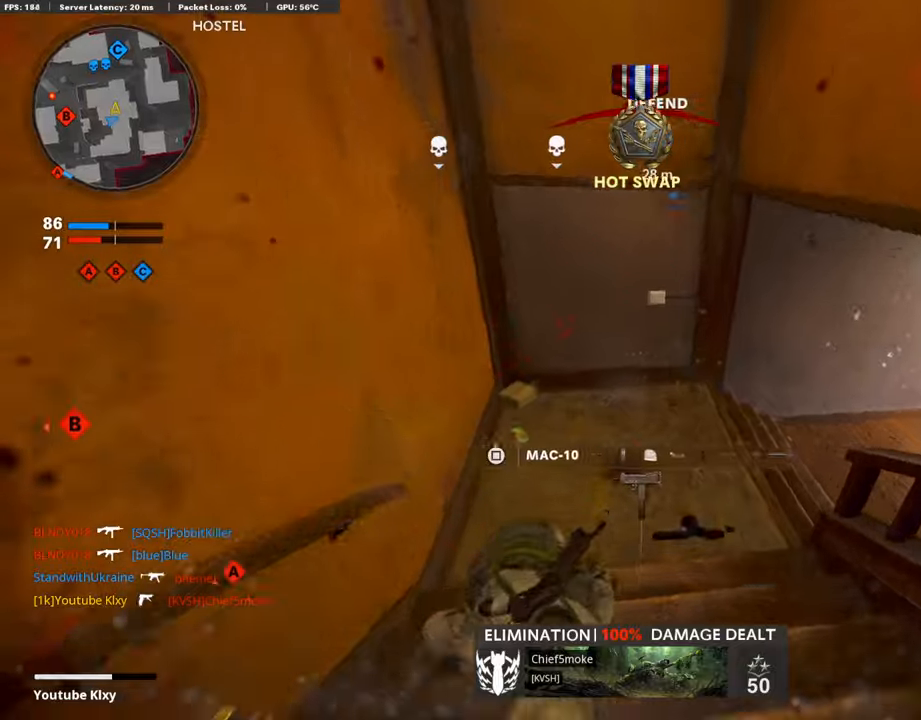
{"buttons": [], "left_stick": "down-left", "right_stick": "center", "events": [[50, "right_stick", "up-right"], [67, "L3", "up"], [67, "R3", "up"], [151, "L3", "down"], [151, "left_stick", "up-left"], [236, "right_stick", "right"], [337, "L3", "up"], [370, "right_stick", "center"], [421, "left_stick", "down-left"]]}
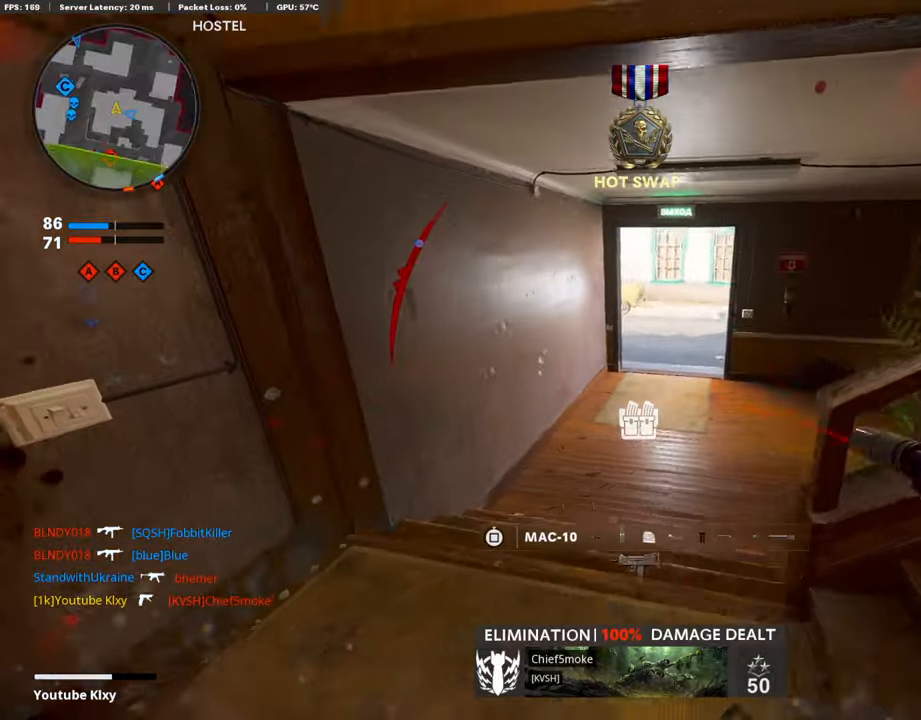
{"buttons": ["L3"], "left_stick": "up", "right_stick": "center", "events": [[34, "right_stick", "right"], [118, "left_stick", "left"], [151, "right_stick", "center"], [303, "left_stick", "up"], [437, "L3", "down"]]}
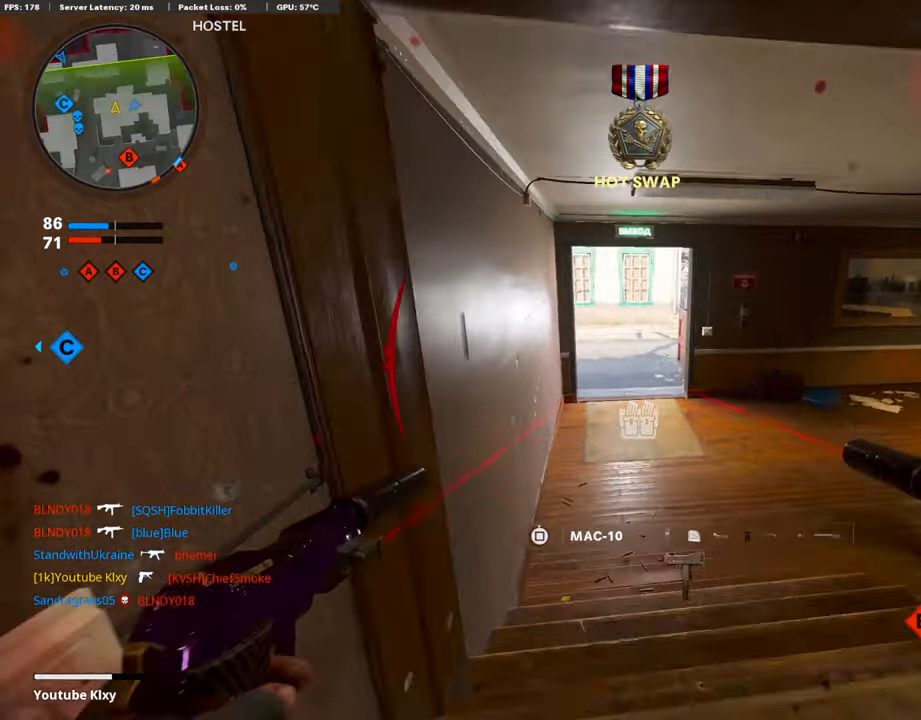
{"buttons": [], "left_stick": "up", "right_stick": "up-left", "events": [[50, "TRIANGLE", "down"], [118, "TRIANGLE", "up"], [134, "L3", "up"], [471, "right_stick", "up-left"]]}
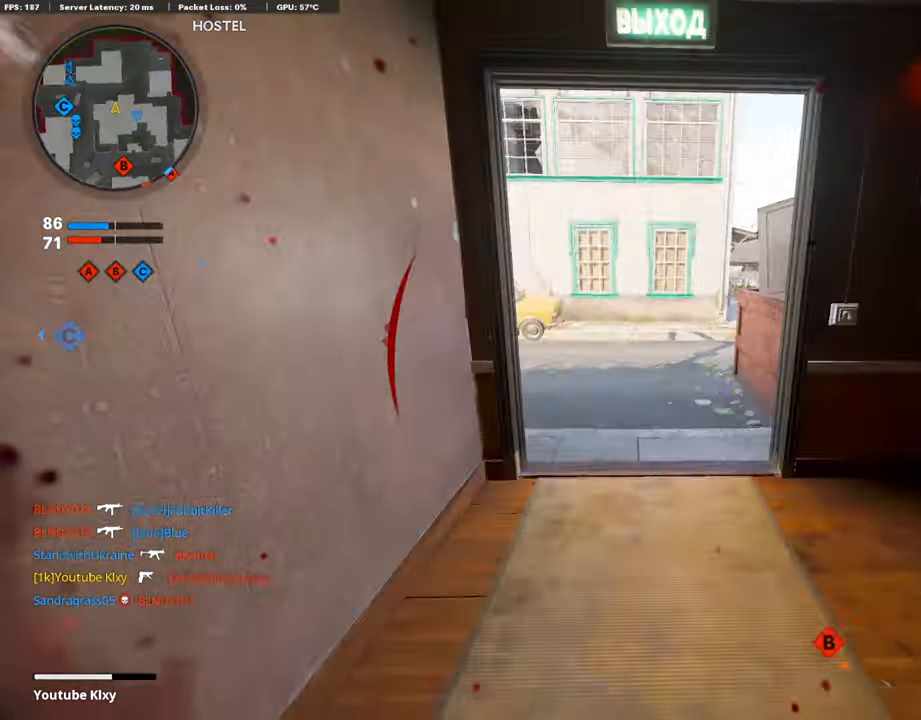
{"buttons": [], "left_stick": "up", "right_stick": "left", "events": [[118, "right_stick", "left"], [303, "L2", "down"], [404, "R3", "down"], [488, "L2", "up"], [505, "R3", "up"]]}
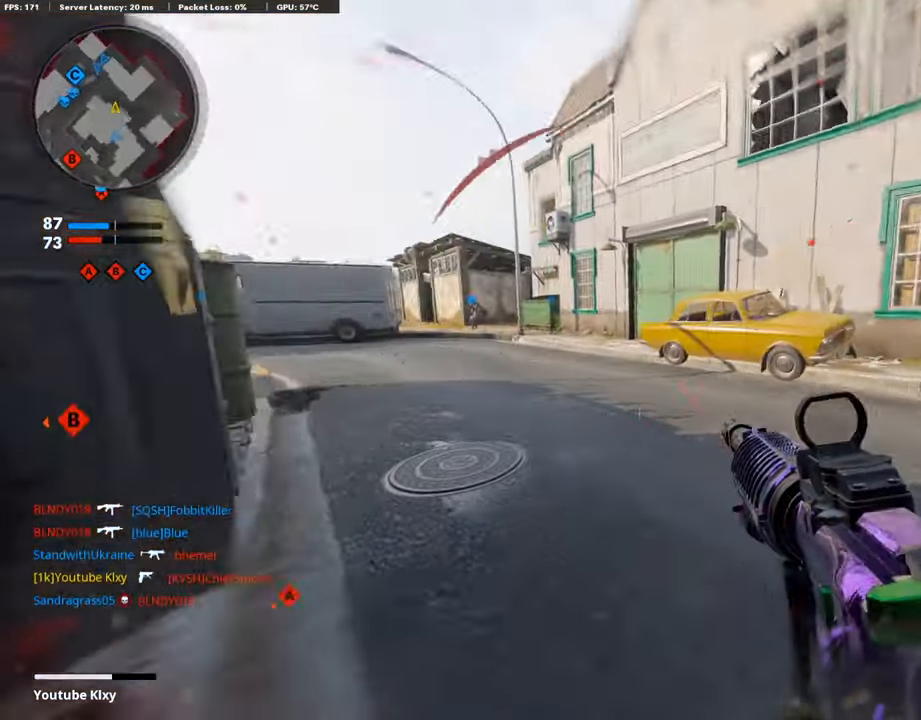
{"buttons": ["L3"], "left_stick": "up", "right_stick": "left"}
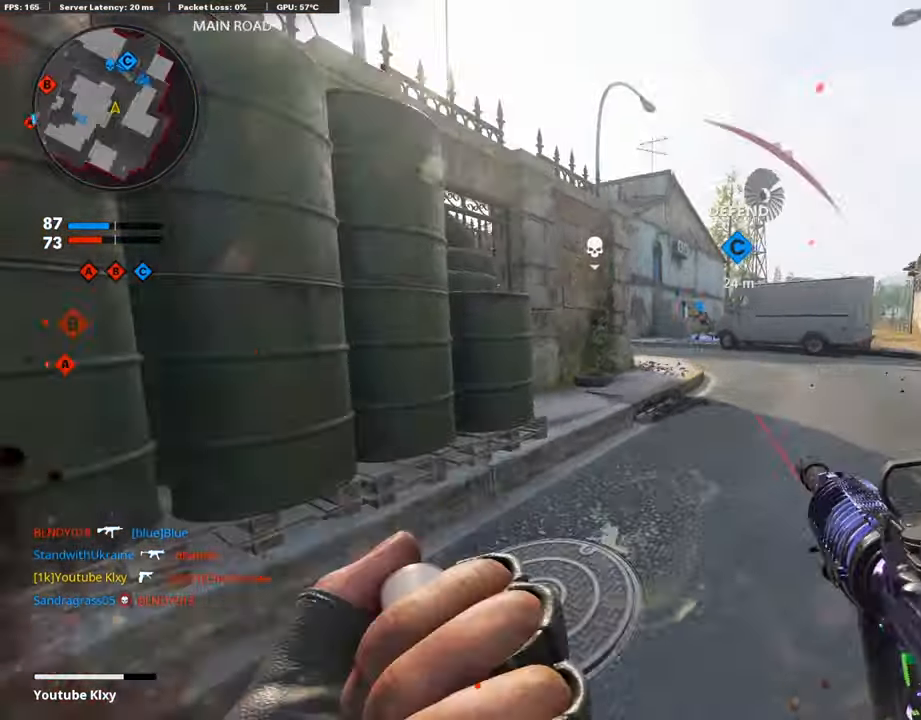
{"buttons": [], "left_stick": "up", "right_stick": "center", "events": [[84, "L3", "up"], [101, "left_stick", "up-left"], [235, "right_stick", "center"], [269, "L3", "down"], [370, "left_stick", "up"], [404, "L3", "up"]]}
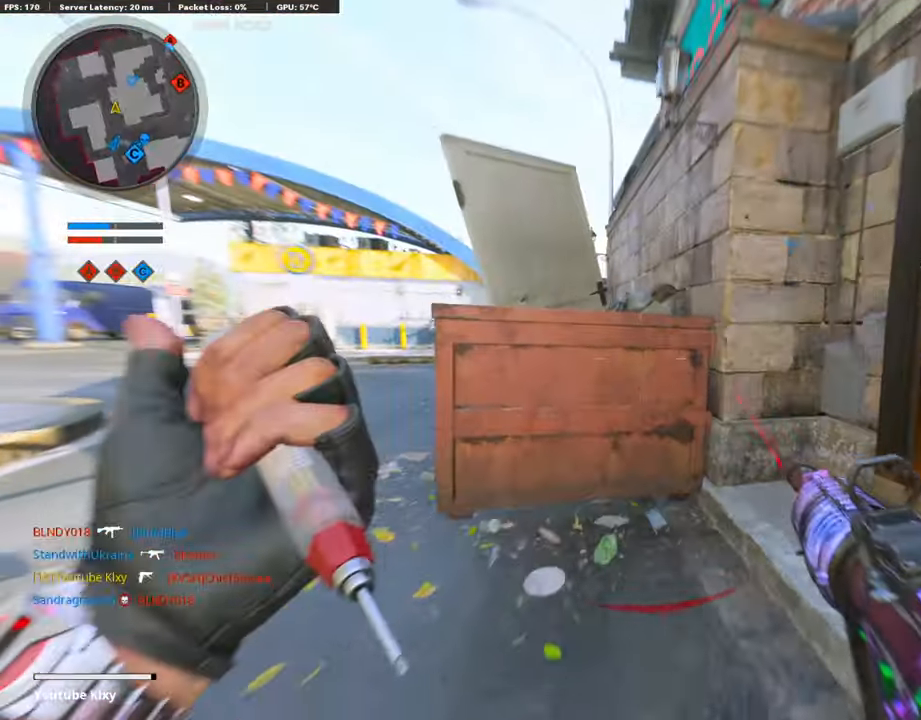
{"buttons": ["L3"], "left_stick": "up-right", "right_stick": "left", "events": [[51, "left_stick", "right"], [51, "right_stick", "right"], [135, "left_stick", "up-right"], [202, "L3", "down"], [219, "right_stick", "center"], [421, "right_stick", "left"]]}
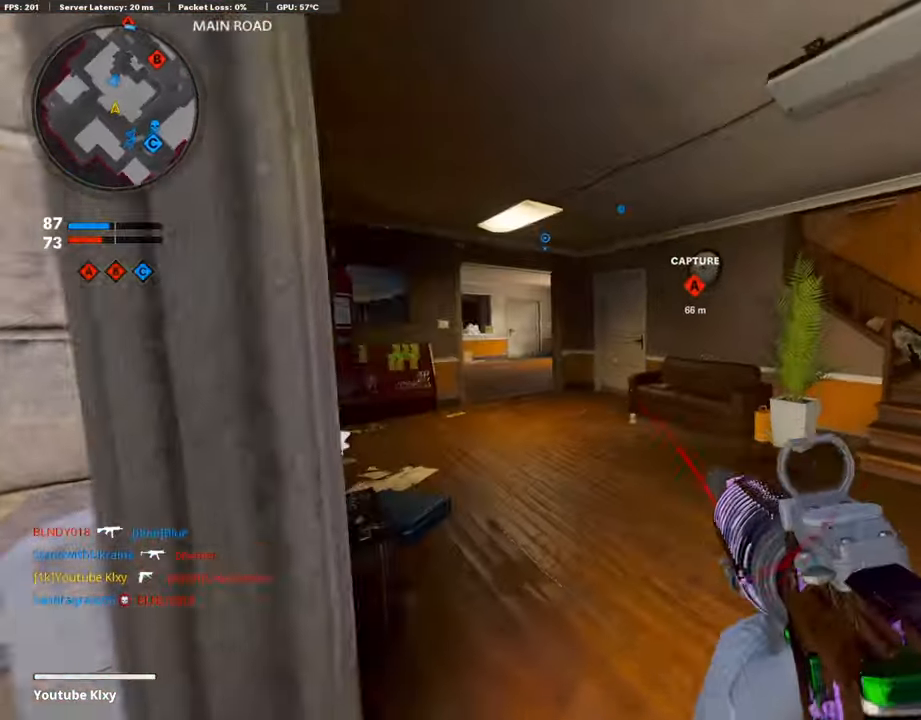
{"buttons": ["L3"], "left_stick": "up", "right_stick": "center", "events": [[16, "left_stick", "up"], [67, "right_stick", "center"]]}
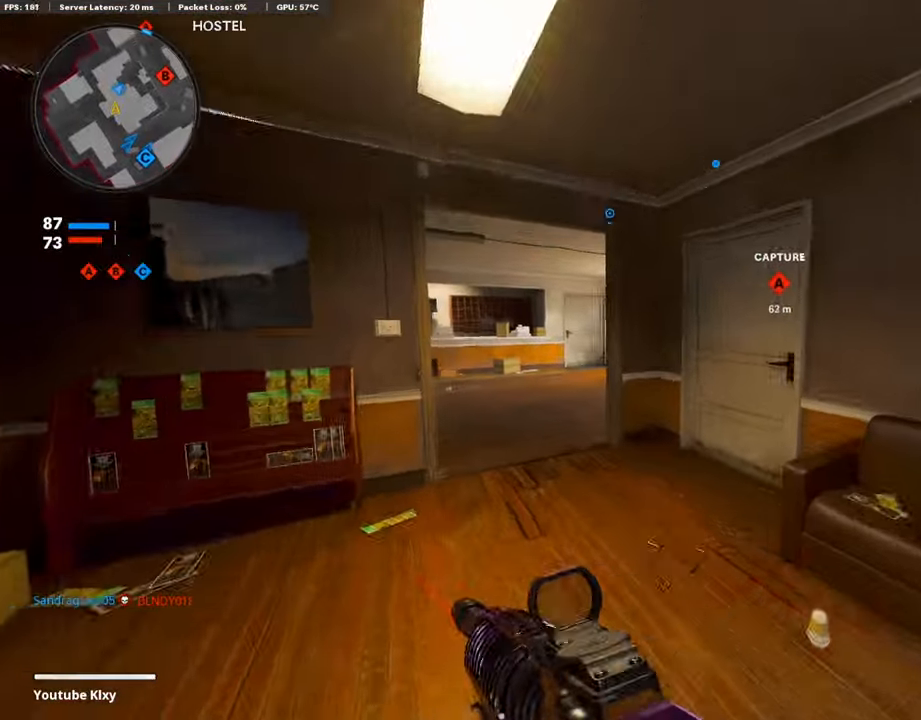
{"buttons": ["L3"], "left_stick": "up-left", "right_stick": "right", "events": [[85, "TRIANGLE", "down"], [152, "L3", "up"], [152, "TRIANGLE", "up"], [186, "TRIANGLE", "down"], [236, "left_stick", "up-left"], [270, "L3", "down"], [270, "TRIANGLE", "up"], [455, "right_stick", "right"]]}
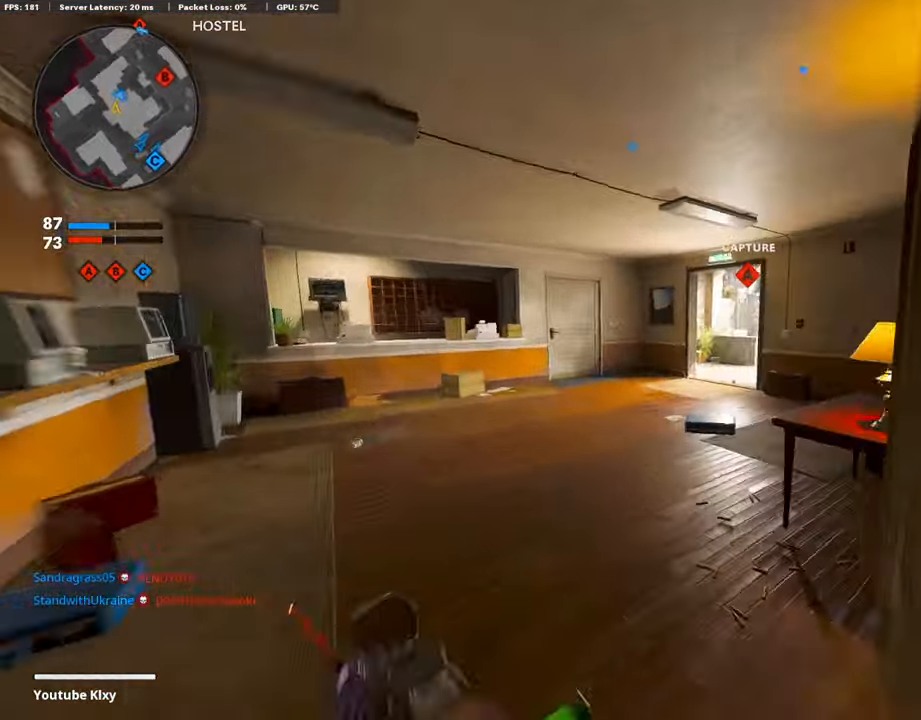
{"buttons": ["L1"], "left_stick": "left", "right_stick": "up", "events": [[17, "R3", "down"], [135, "R3", "up"], [202, "R3", "down"], [202, "right_stick", "up-right"], [286, "L1", "down"], [303, "R3", "up"], [303, "right_stick", "center"], [337, "L3", "up"], [371, "left_stick", "left"], [488, "right_stick", "up"]]}
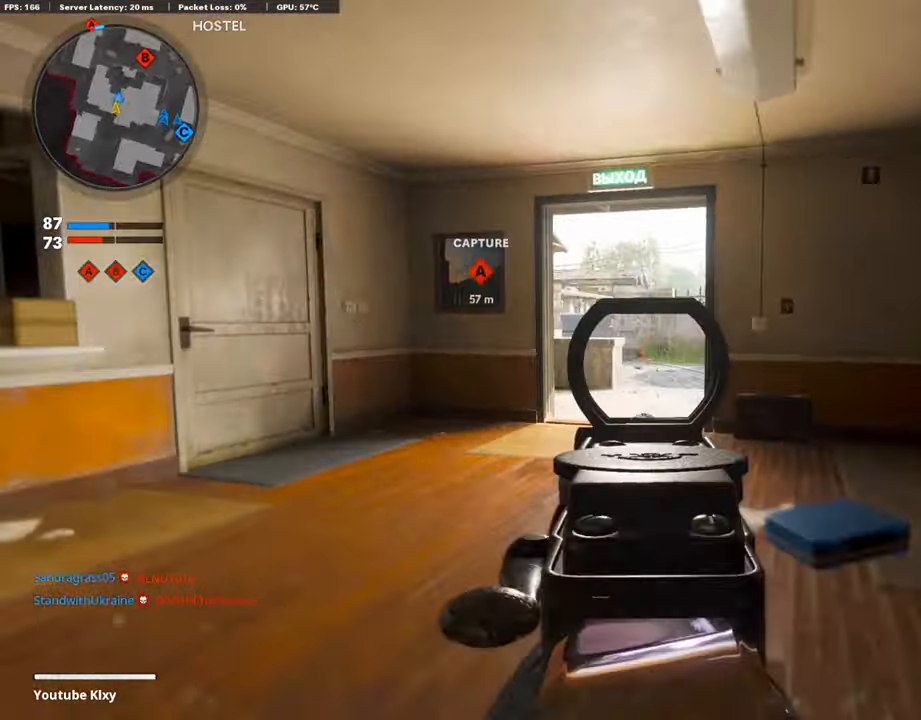
{"buttons": ["L1"], "left_stick": "left", "right_stick": "center", "events": [[51, "left_stick", "center"], [67, "right_stick", "up-left"], [101, "left_stick", "up-right"], [185, "left_stick", "right"], [185, "right_stick", "center"], [455, "left_stick", "left"]]}
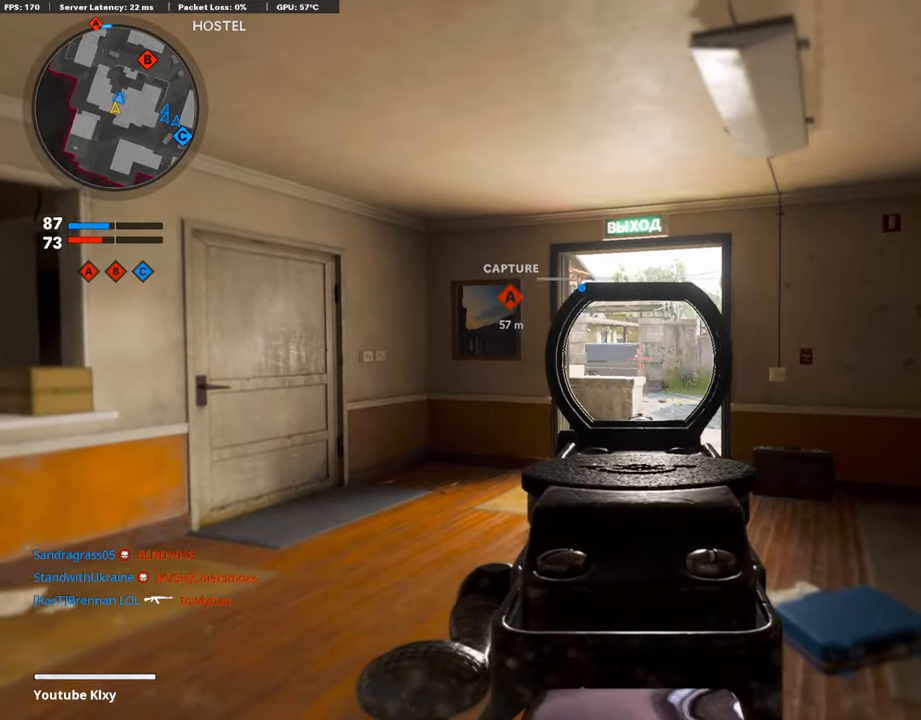
{"buttons": [], "left_stick": "up-left", "right_stick": "center", "events": [[404, "L1", "up"], [454, "TRIANGLE", "down"], [488, "left_stick", "up-left"], [505, "TRIANGLE", "up"]]}
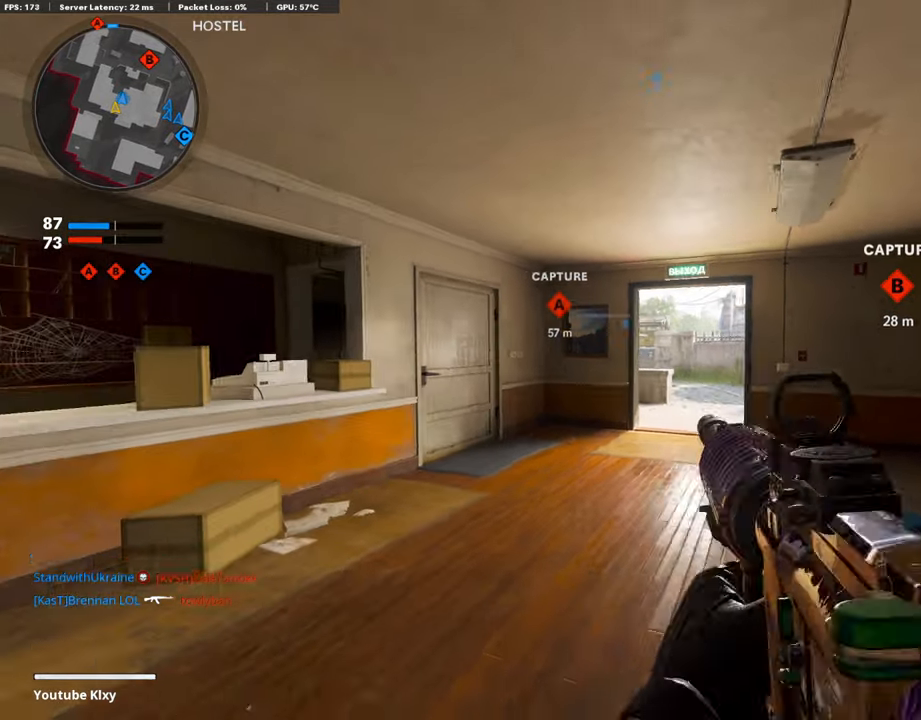
{"buttons": [], "left_stick": "left", "right_stick": "right", "events": [[67, "TRIANGLE", "down"], [84, "L3", "down"], [118, "TRIANGLE", "up"], [438, "L3", "up"], [438, "right_stick", "right"], [488, "left_stick", "left"]]}
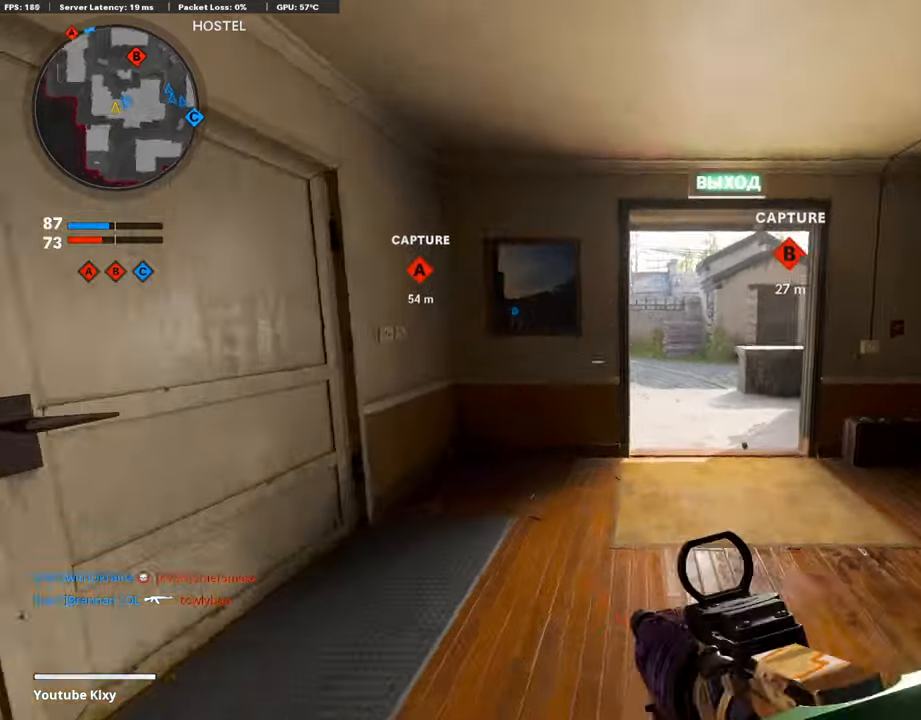
{"buttons": ["SQUARE"], "left_stick": "center", "right_stick": "center", "events": [[33, "left_stick", "down-left"], [67, "right_stick", "center"], [151, "TRIANGLE", "down"], [151, "left_stick", "down"], [235, "TRIANGLE", "up"], [286, "left_stick", "center"], [437, "SQUARE", "down"]]}
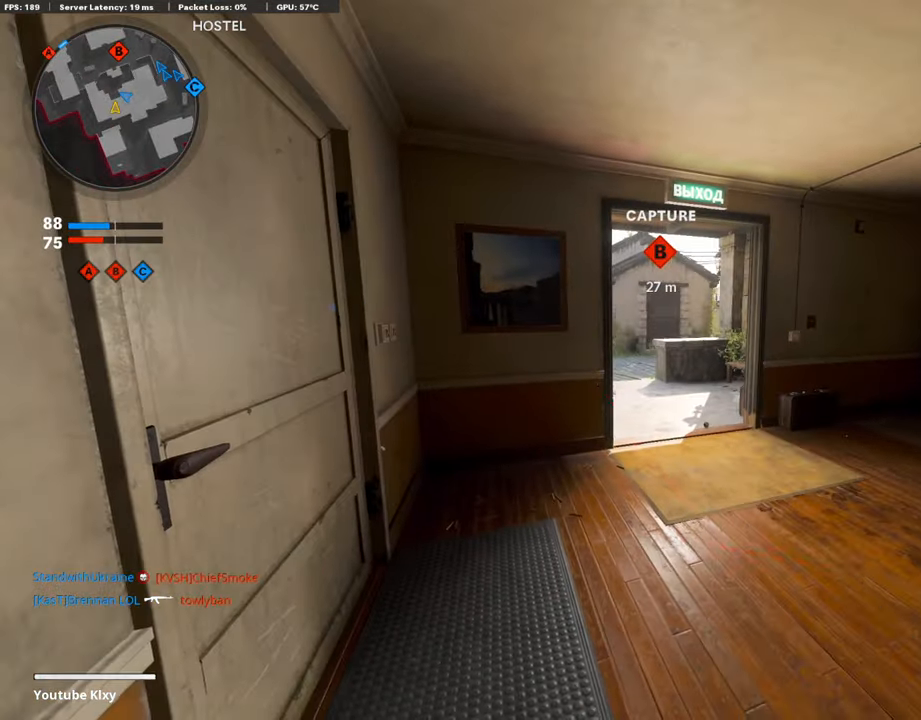
{"buttons": [], "left_stick": "center", "right_stick": "center", "events": [[34, "SQUARE", "up"], [118, "SQUARE", "down"], [202, "SQUARE", "up"], [269, "SQUARE", "down"], [370, "SQUARE", "up"]]}